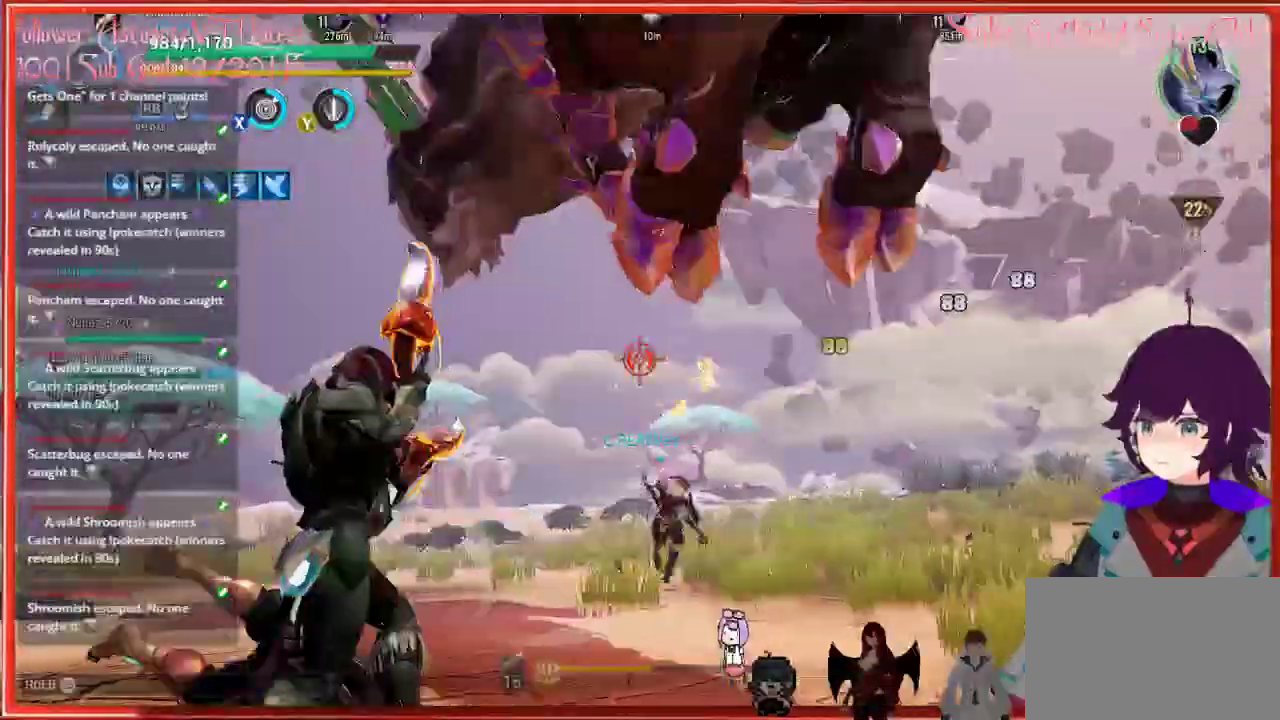
Gameplay with a controller (Xbox layout); each line is a JSON object with the inputs held at the frame after it. "events" lists button and stick changes between this image and that frame as [ms after this image, input, new state], when the widget could be followed in between.
{"buttons": [], "left_stick": "left", "right_stick": "center", "events": [[67, "B", "down"], [183, "B", "up"]]}
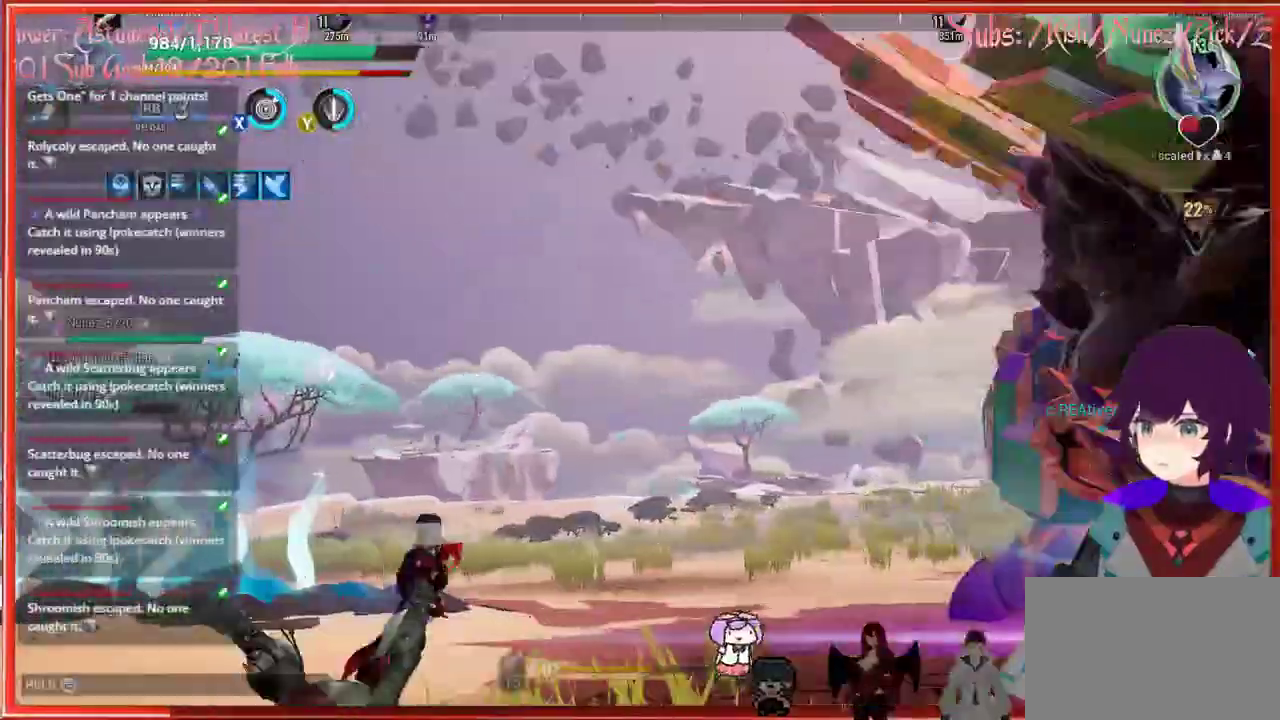
{"buttons": [], "left_stick": "left", "right_stick": "center", "events": [[167, "B", "down"], [267, "B", "up"]]}
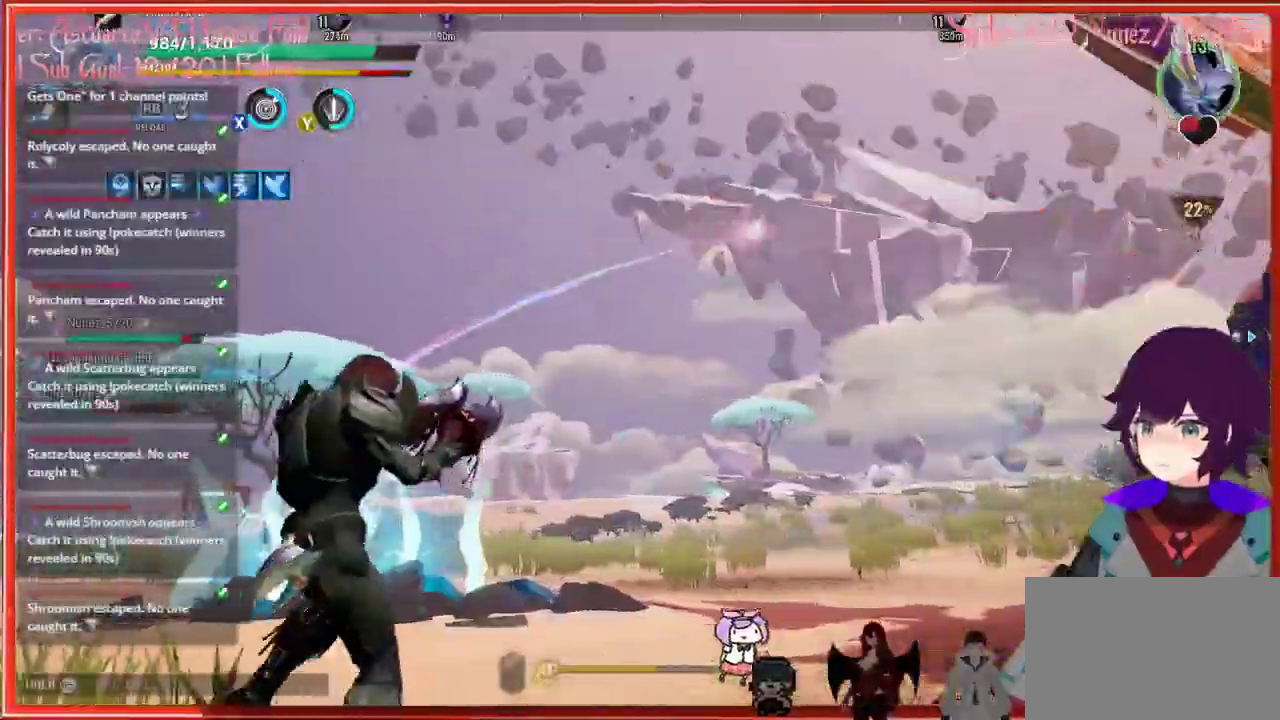
{"buttons": [], "left_stick": "left", "right_stick": "right", "events": [[400, "right_stick", "right"]]}
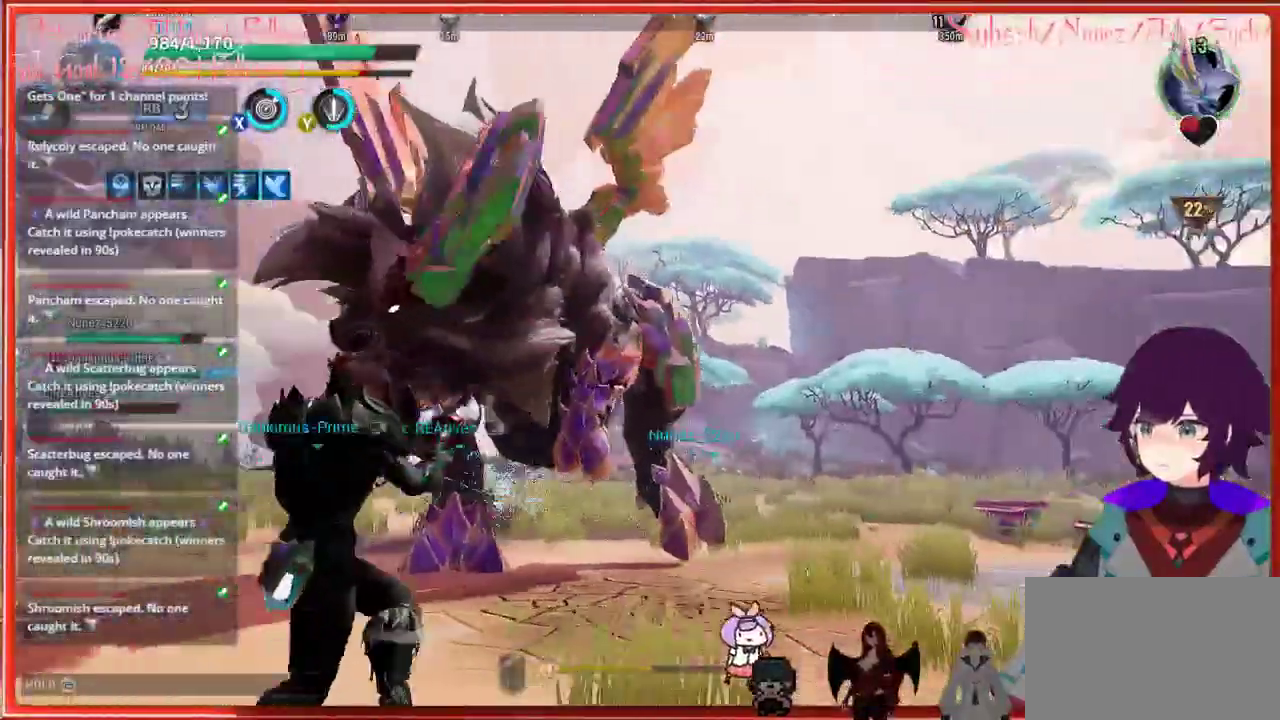
{"buttons": ["R2"], "left_stick": "left", "right_stick": "right", "events": [[67, "right_stick", "center"], [83, "R2", "down"], [483, "right_stick", "right"]]}
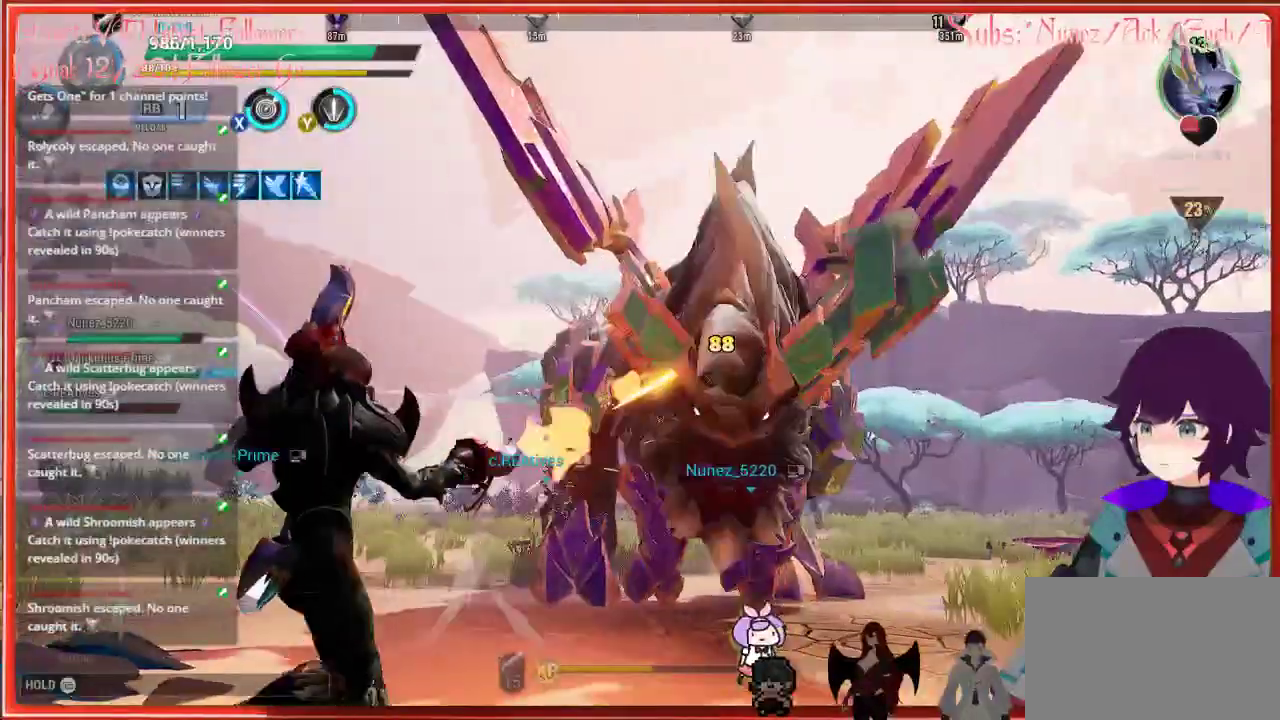
{"buttons": ["R2"], "left_stick": "left", "right_stick": "down-right", "events": [[267, "right_stick", "down-right"]]}
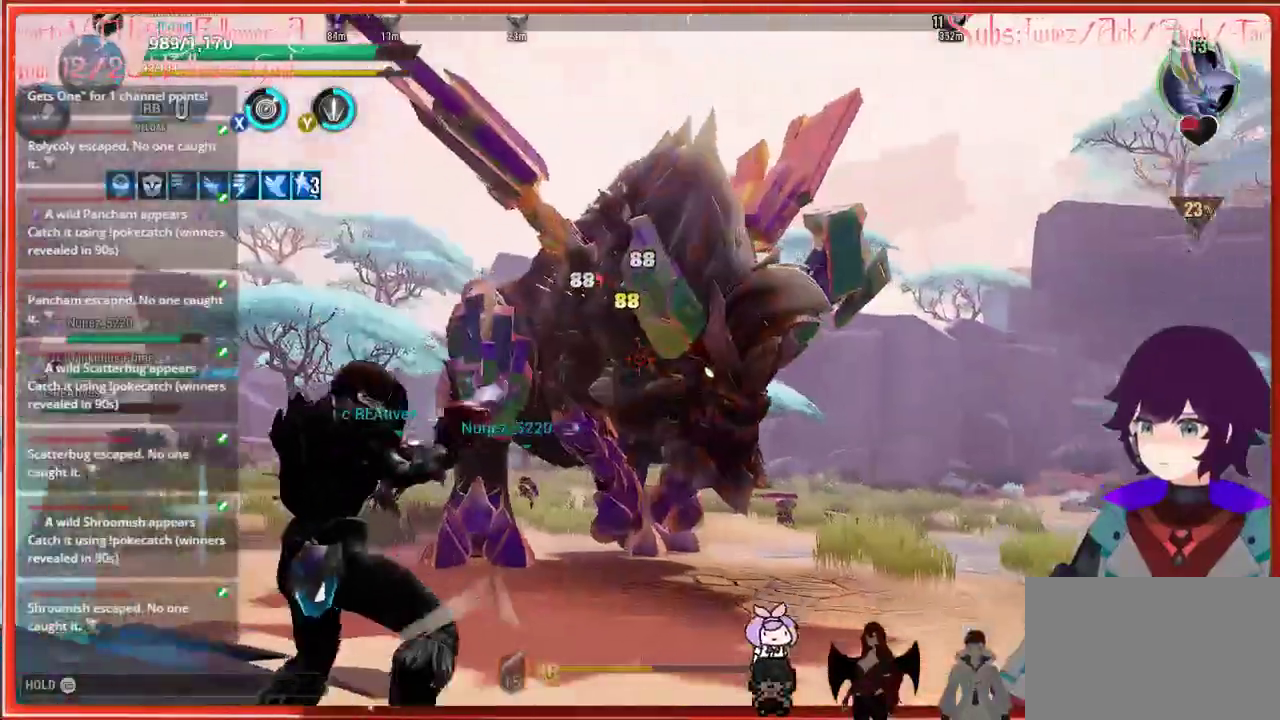
{"buttons": ["R2"], "left_stick": "left", "right_stick": "right", "events": [[217, "right_stick", "right"]]}
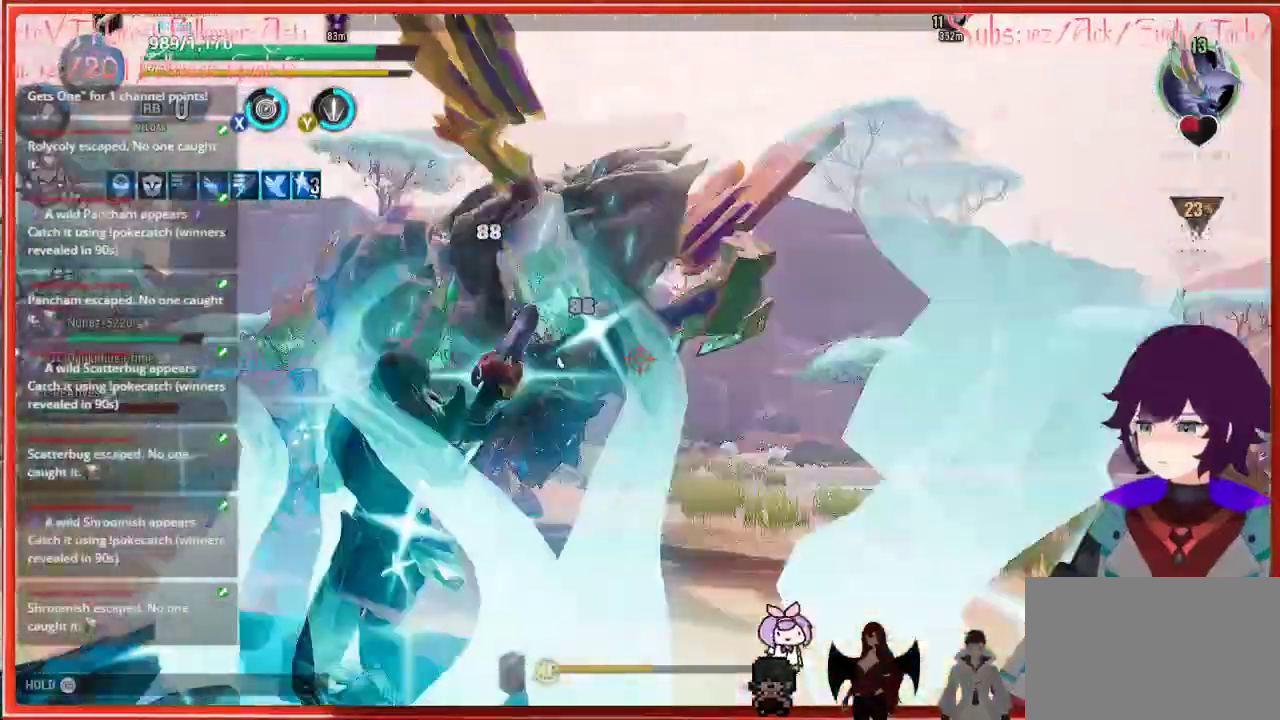
{"buttons": ["R2"], "left_stick": "left", "right_stick": "center", "events": [[250, "right_stick", "center"]]}
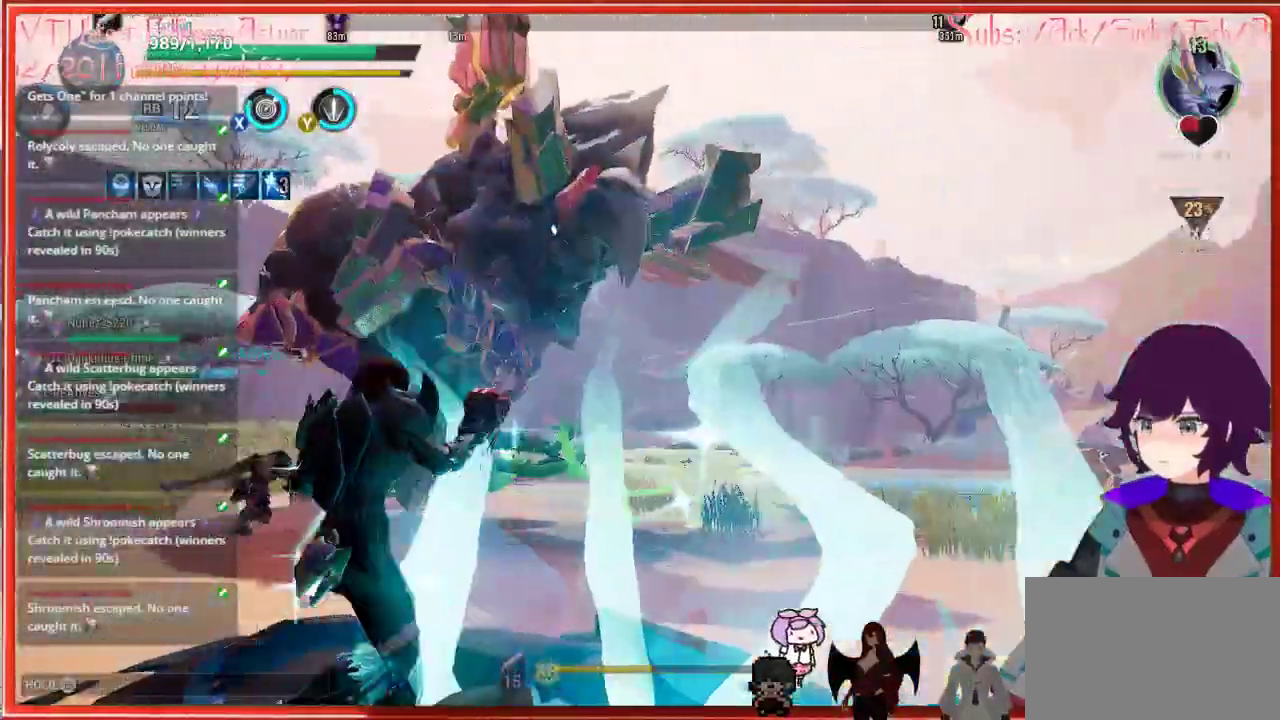
{"buttons": ["R2"], "left_stick": "left", "right_stick": "center", "events": []}
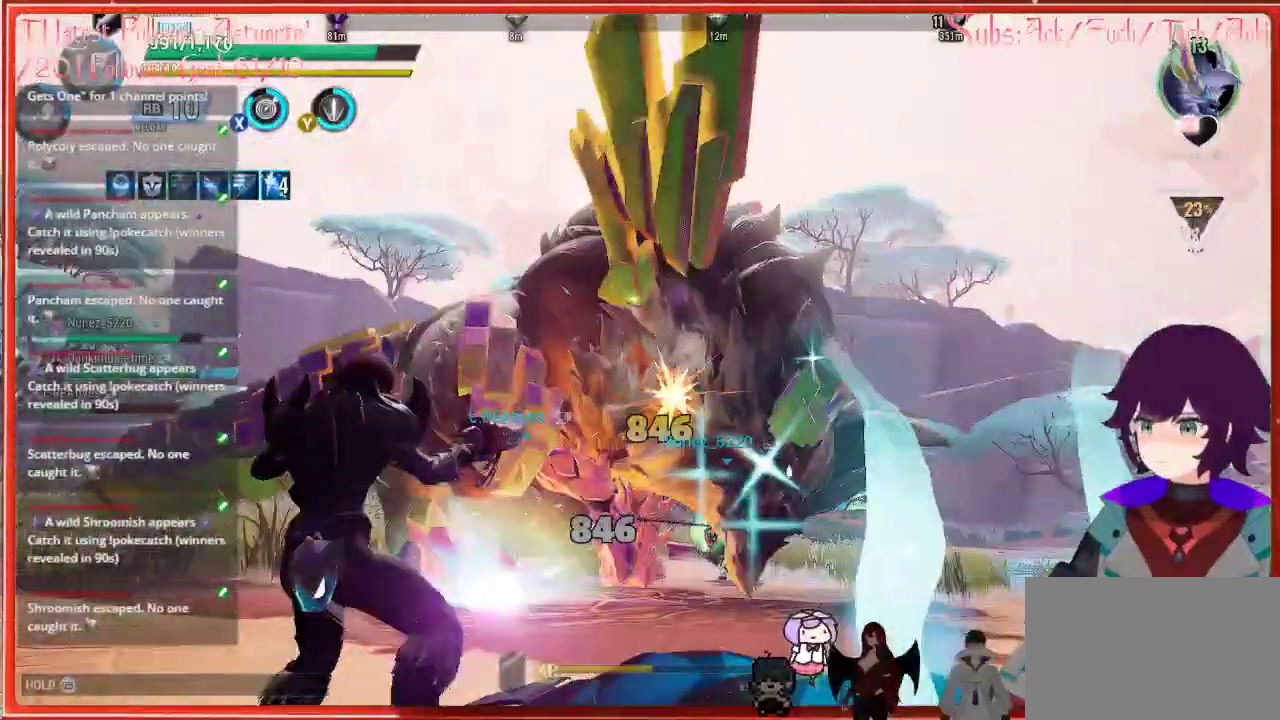
{"buttons": ["R2"], "left_stick": "left", "right_stick": "center", "events": [[117, "right_stick", "down-right"], [367, "right_stick", "center"]]}
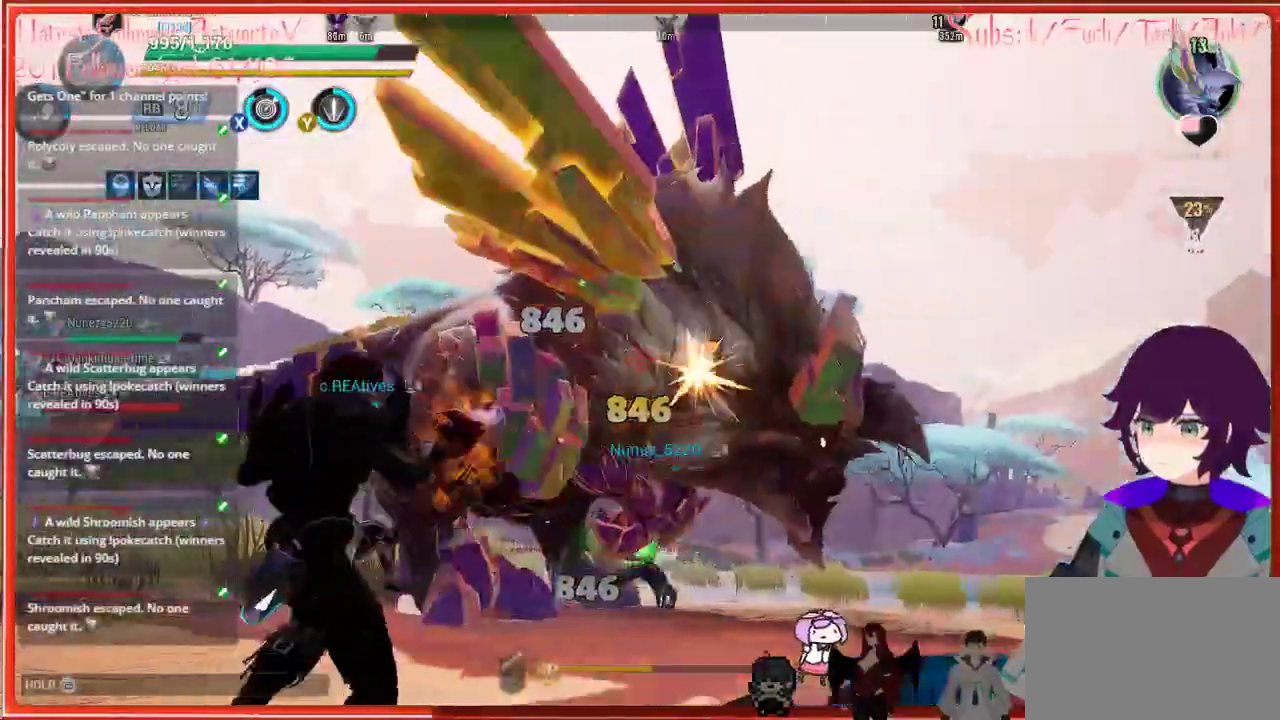
{"buttons": ["R2"], "left_stick": "left", "right_stick": "down-right", "events": [[467, "right_stick", "down-right"]]}
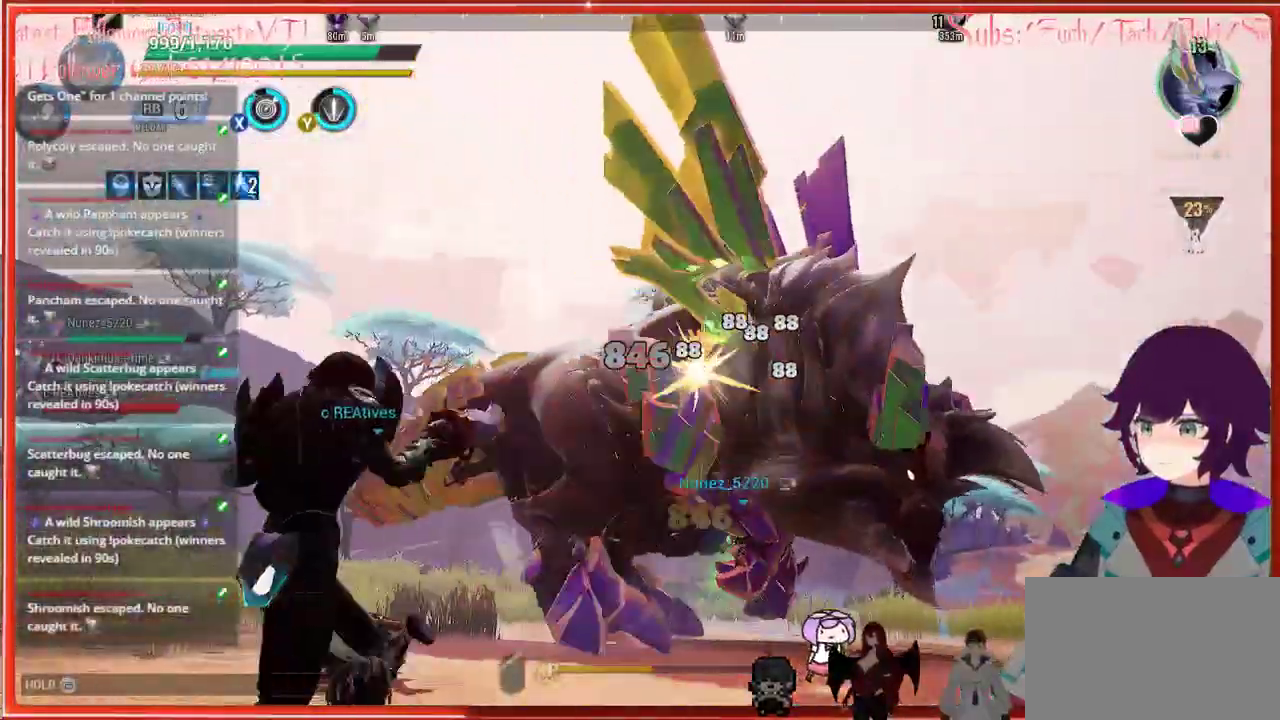
{"buttons": ["R2"], "left_stick": "left", "right_stick": "down-right", "events": []}
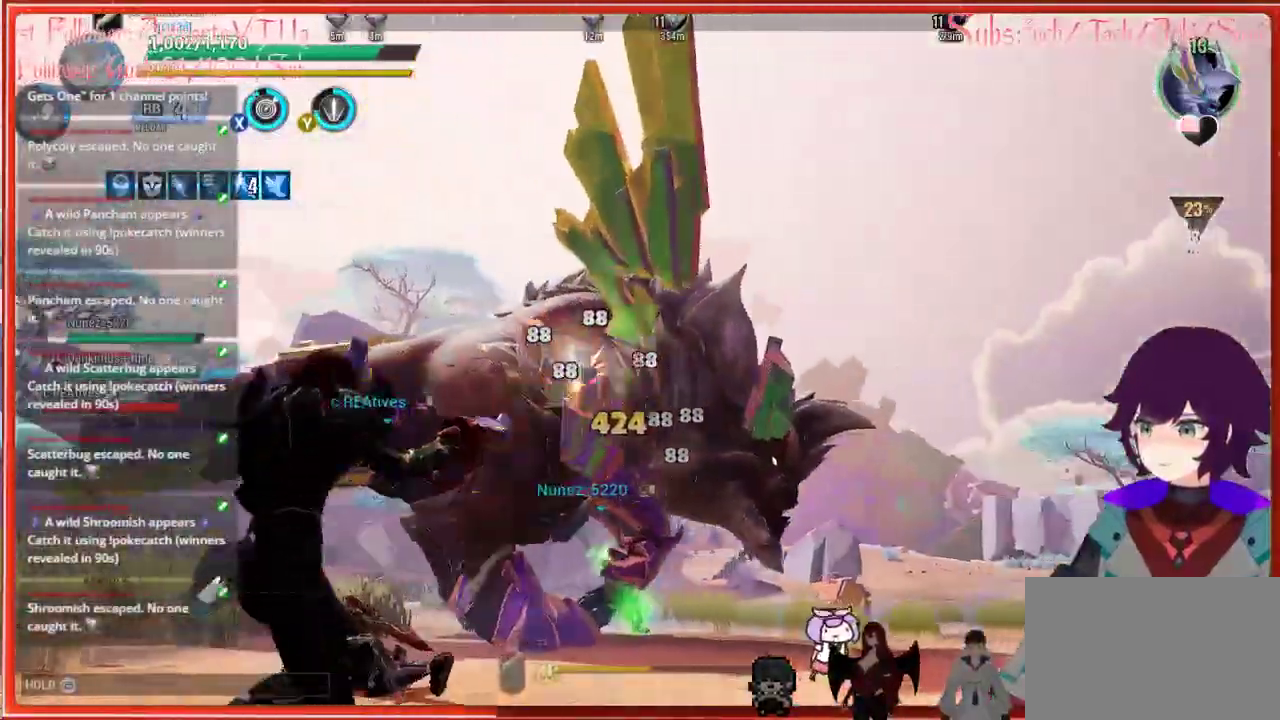
{"buttons": ["R2"], "left_stick": "left", "right_stick": "down-right", "events": []}
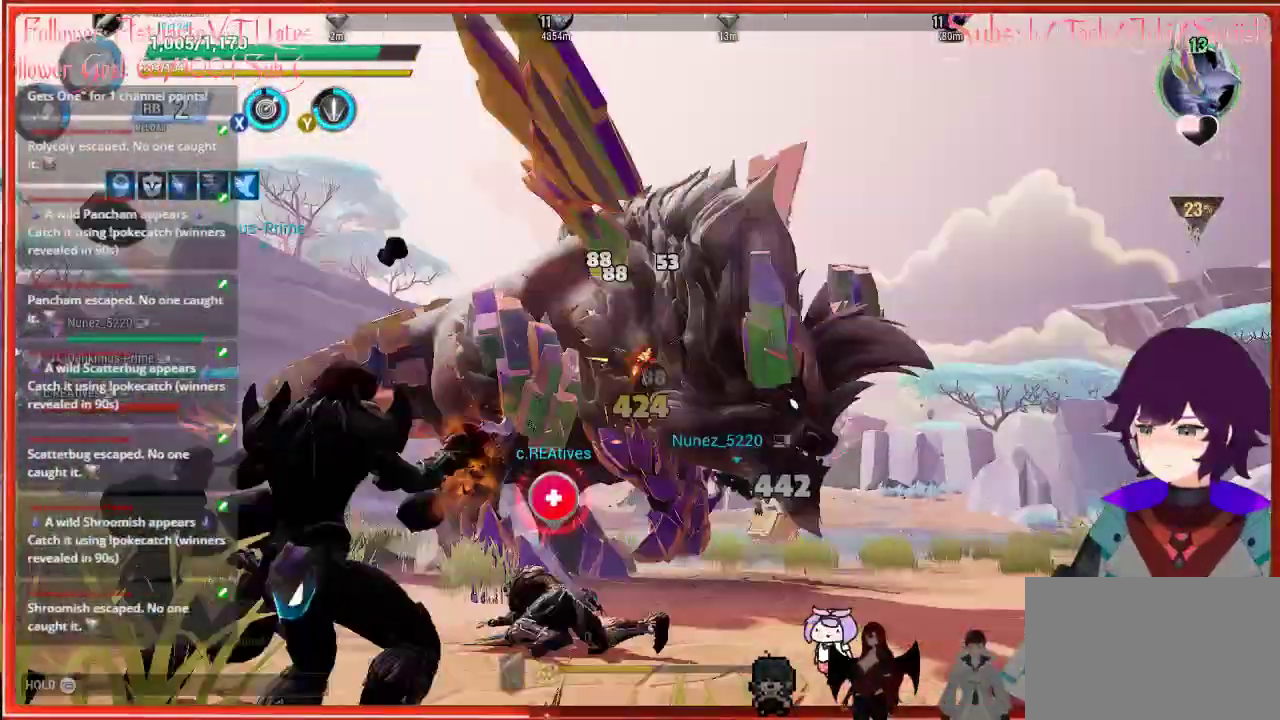
{"buttons": ["R2"], "left_stick": "left", "right_stick": "down-right", "events": []}
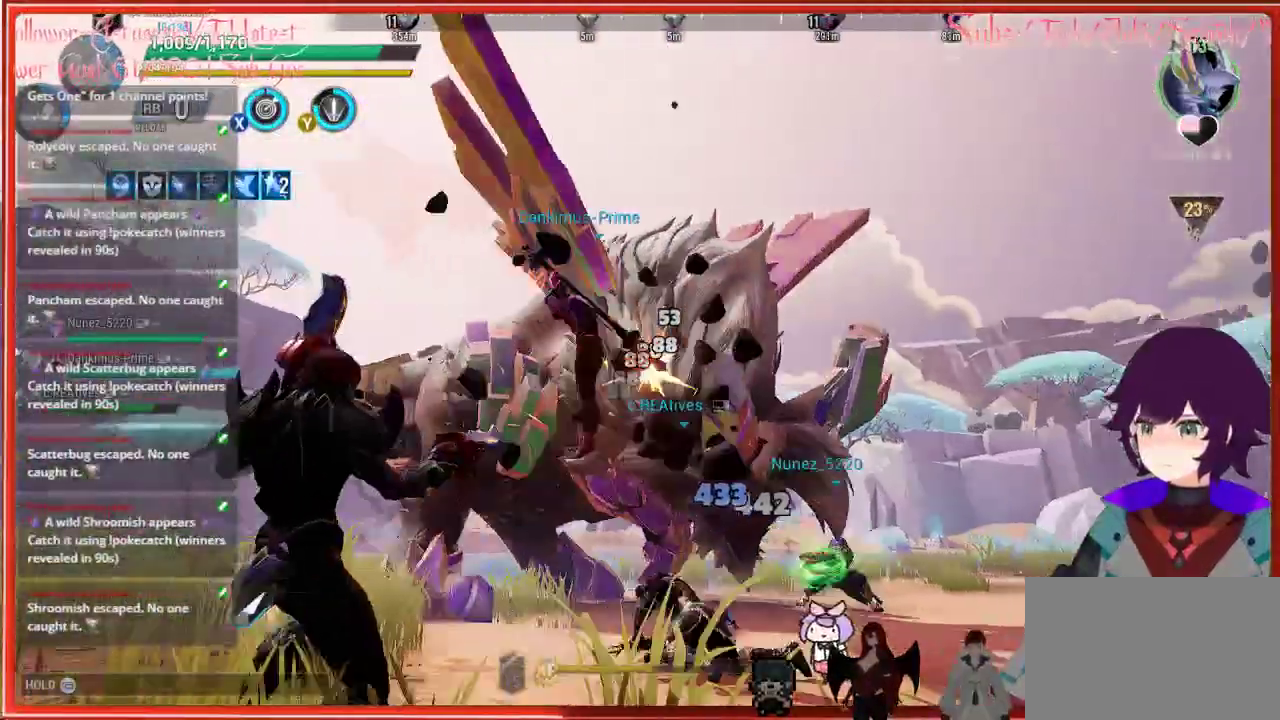
{"buttons": ["R2"], "left_stick": "up-left", "right_stick": "down-right", "events": [[433, "left_stick", "up-left"]]}
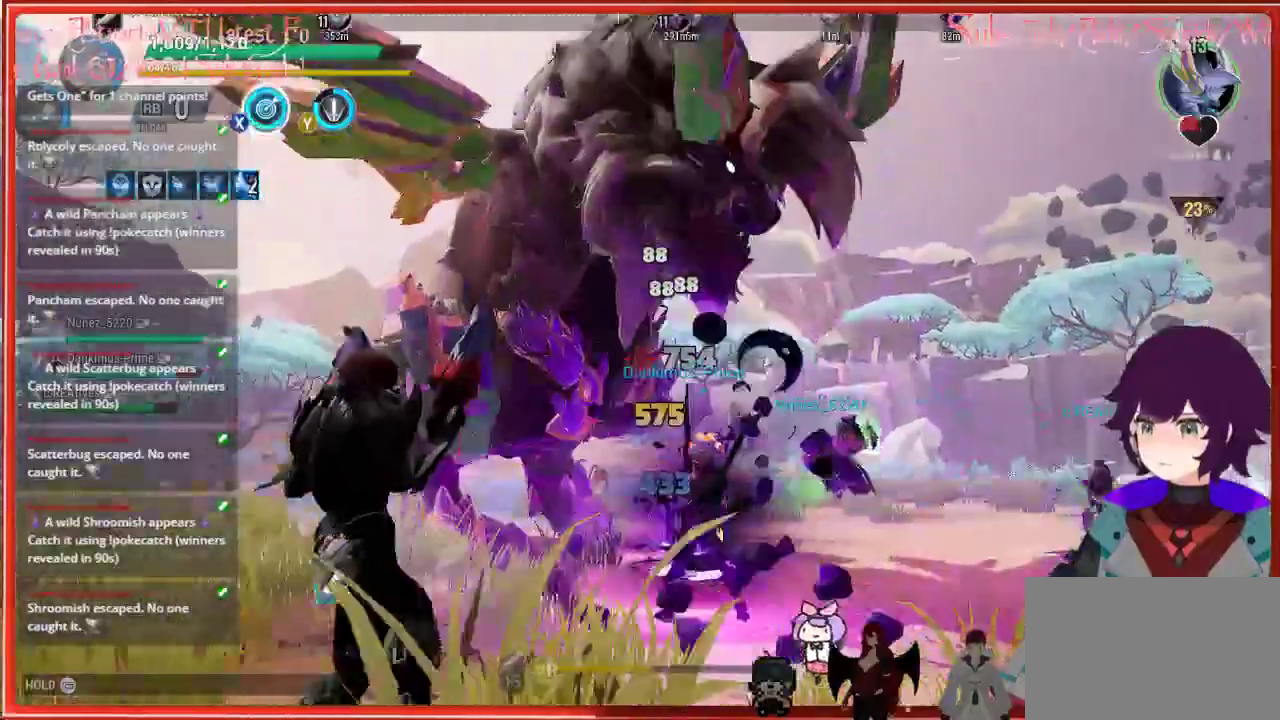
{"buttons": ["R2"], "left_stick": "left", "right_stick": "up-right", "events": [[317, "right_stick", "center"], [400, "left_stick", "left"], [450, "right_stick", "up-right"]]}
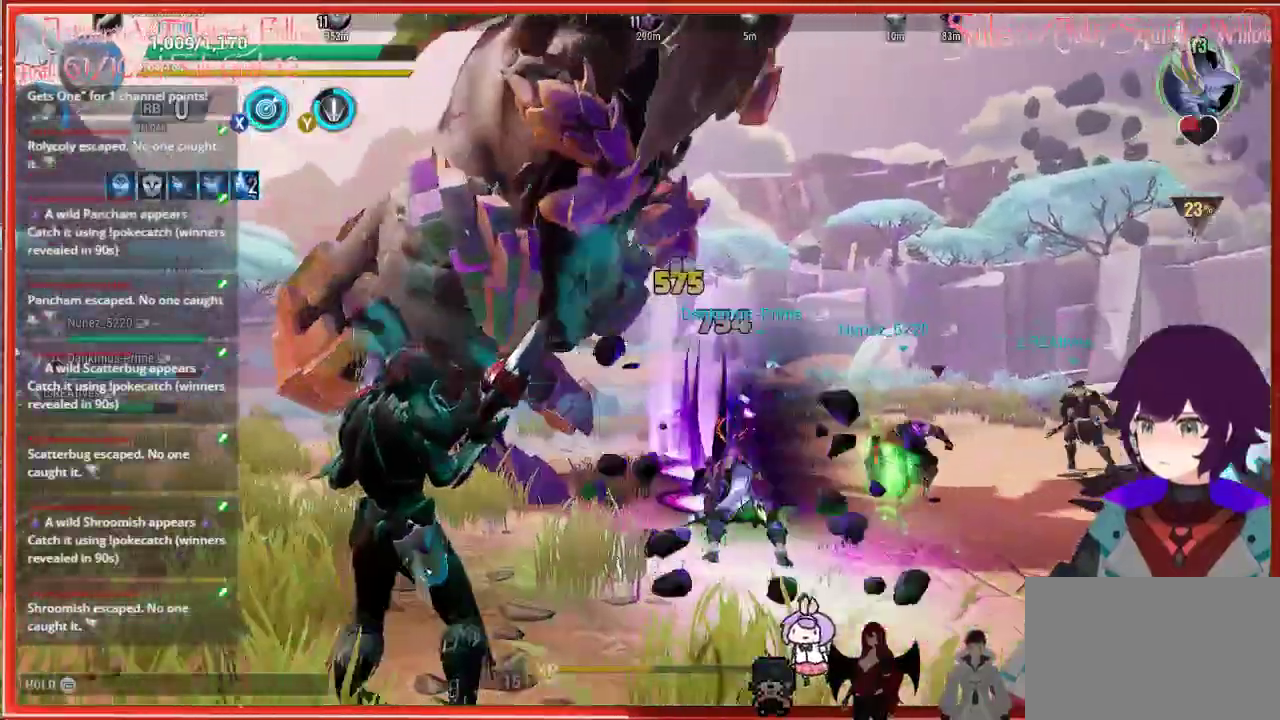
{"buttons": ["R2"], "left_stick": "left", "right_stick": "center", "events": [[400, "right_stick", "center"]]}
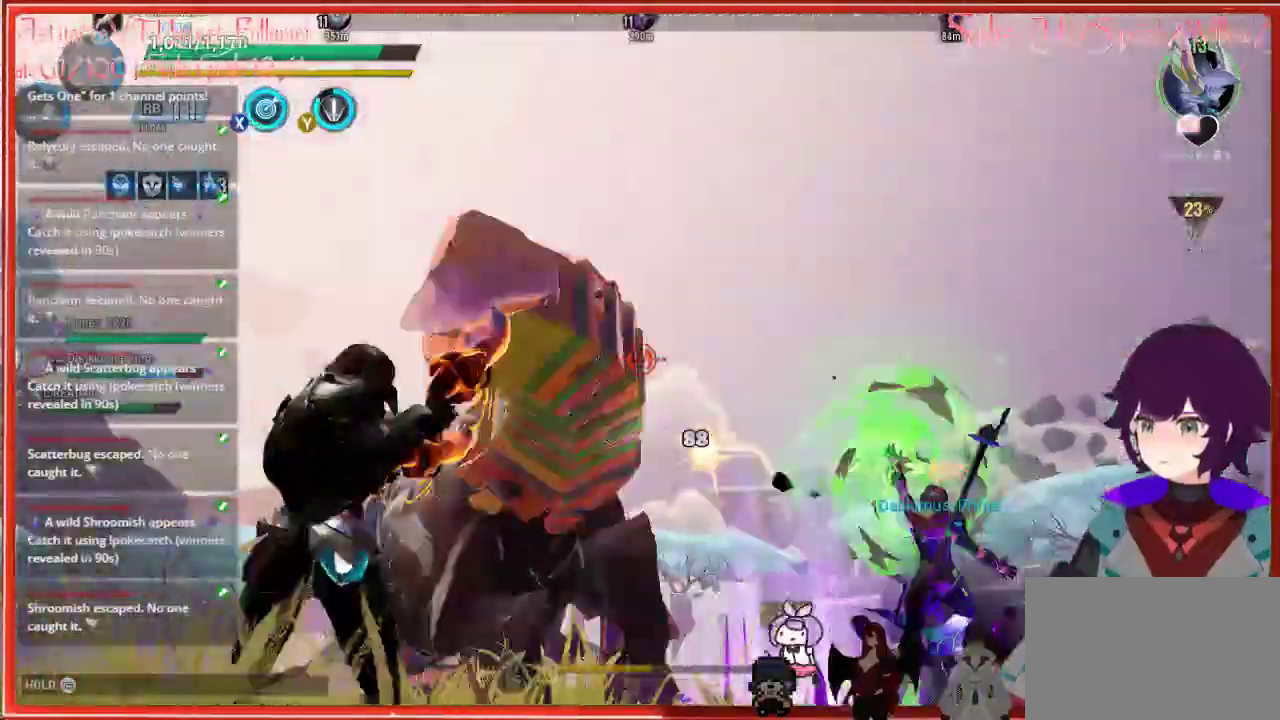
{"buttons": ["R2"], "left_stick": "left", "right_stick": "down-right", "events": [[67, "right_stick", "down-right"]]}
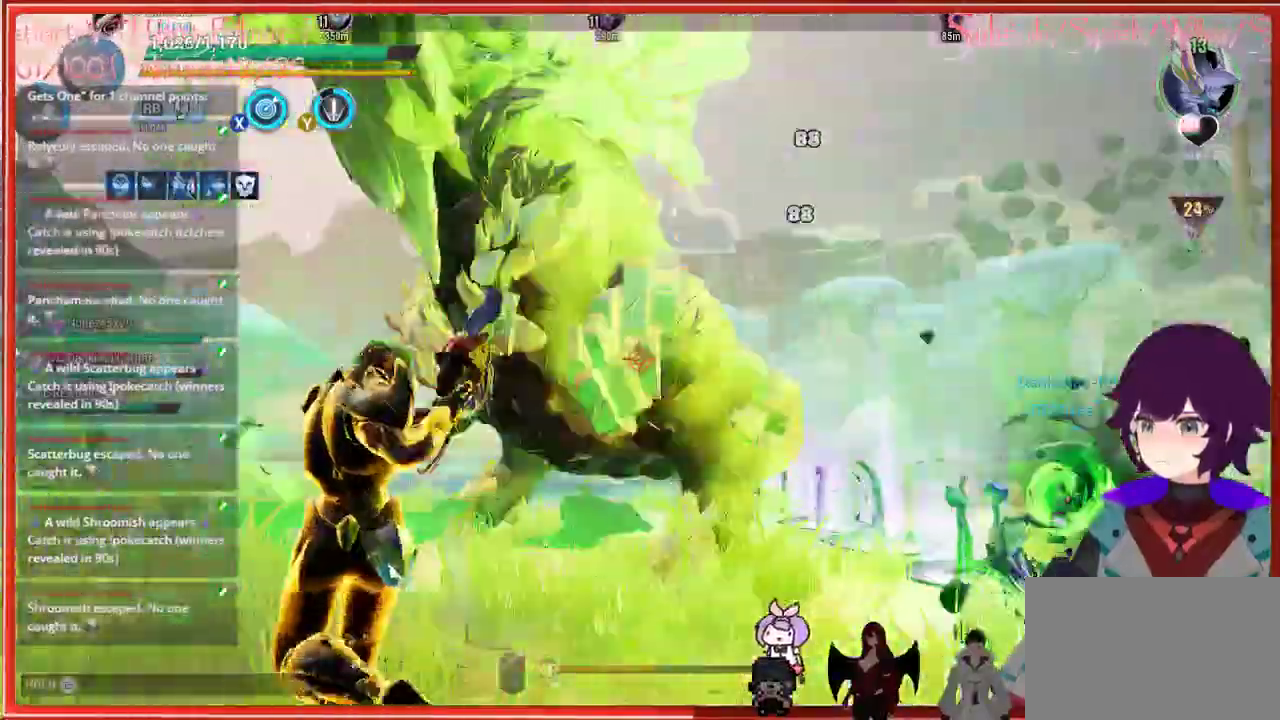
{"buttons": ["R2"], "left_stick": "left", "right_stick": "center", "events": [[117, "right_stick", "center"]]}
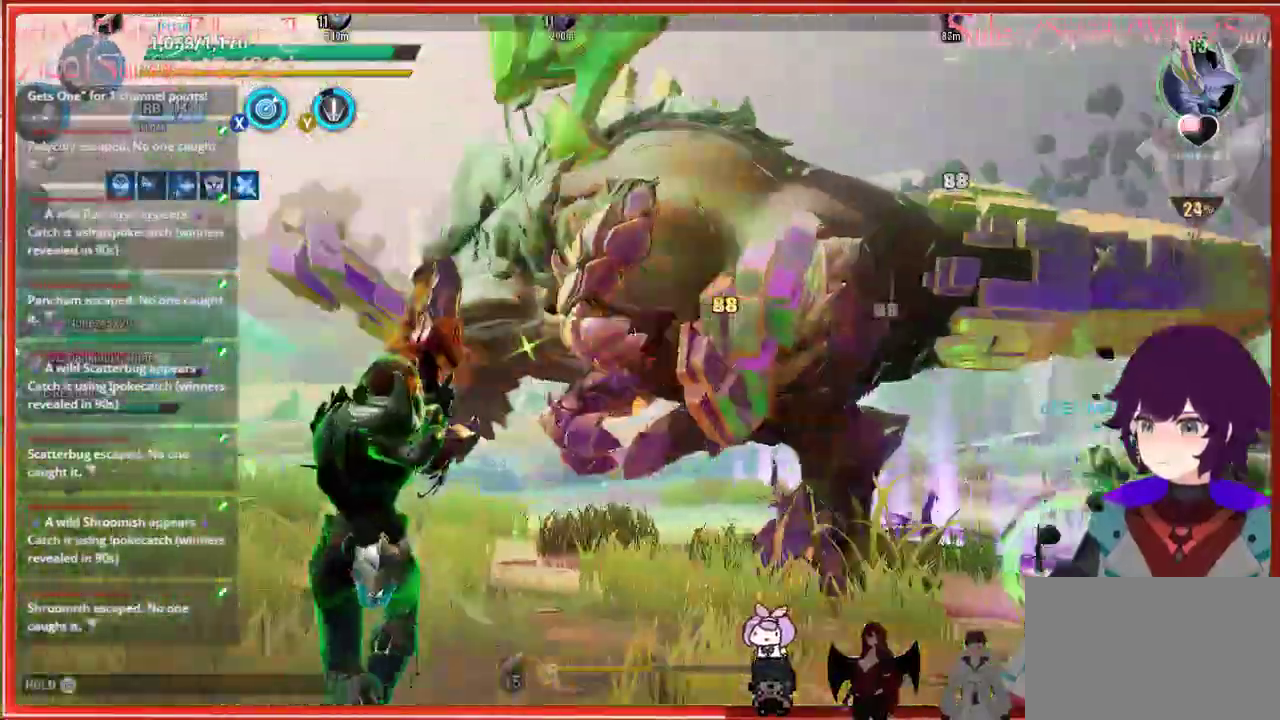
{"buttons": ["R2"], "left_stick": "left", "right_stick": "center", "events": []}
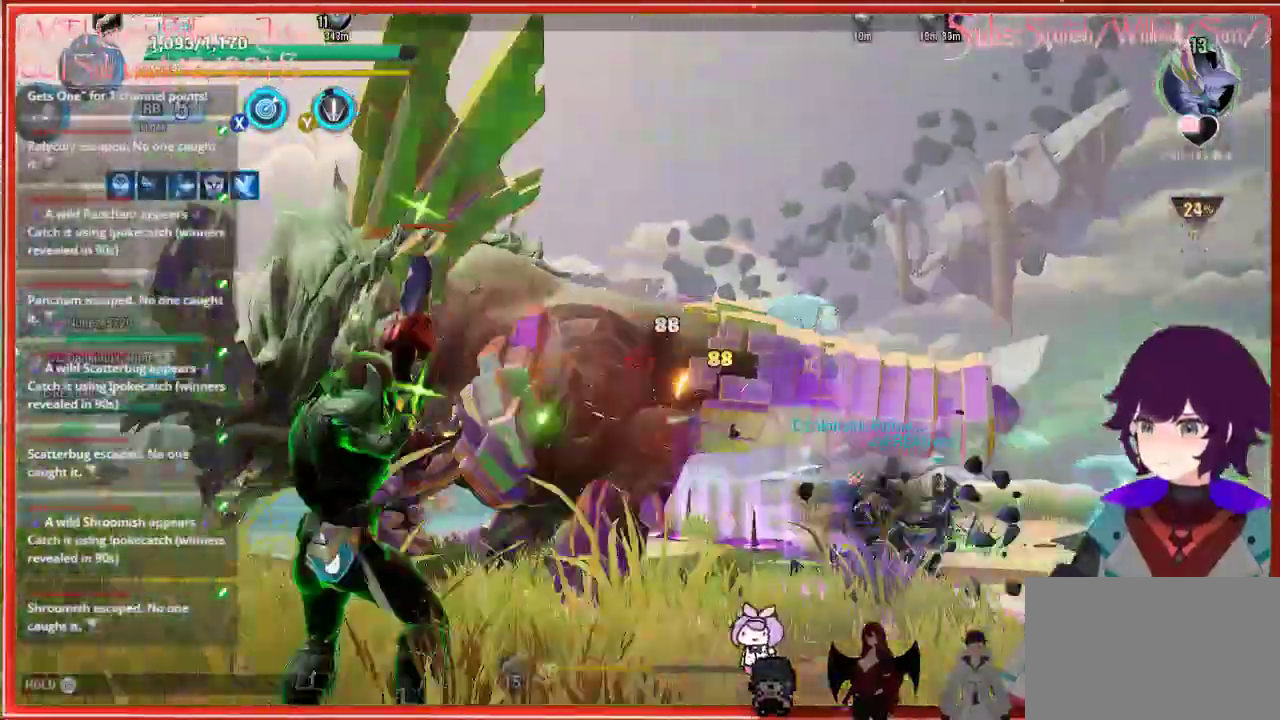
{"buttons": ["R2"], "left_stick": "left", "right_stick": "center", "events": []}
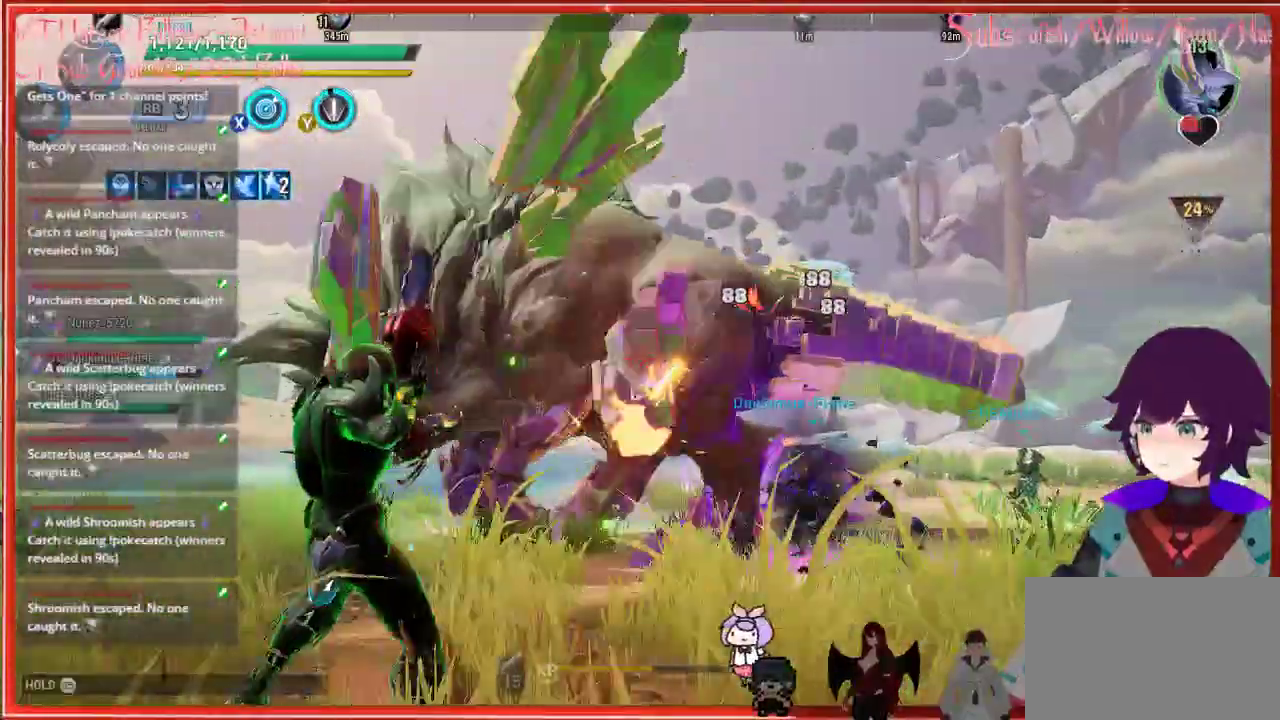
{"buttons": [], "left_stick": "up-left", "right_stick": "center", "events": [[33, "R2", "up"], [217, "X", "down"], [283, "X", "up"], [400, "left_stick", "up-left"]]}
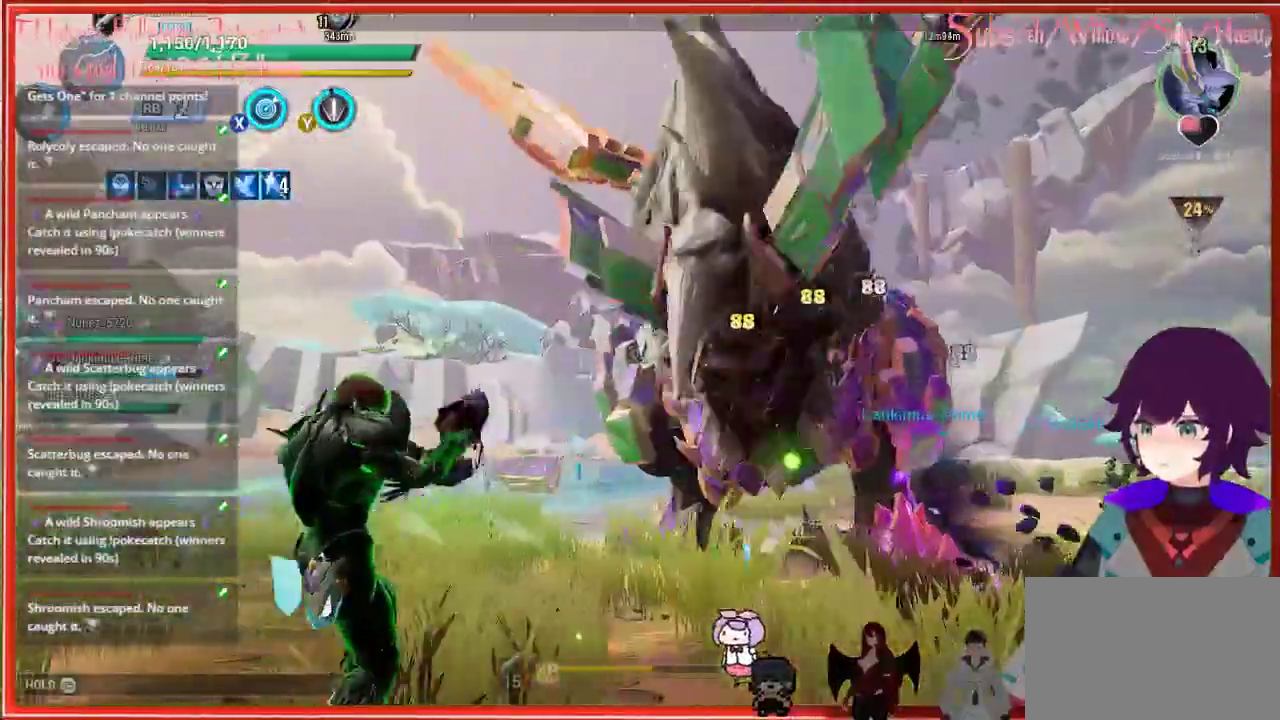
{"buttons": [], "left_stick": "up-left", "right_stick": "up-right", "events": [[67, "right_stick", "right"], [417, "right_stick", "up-right"]]}
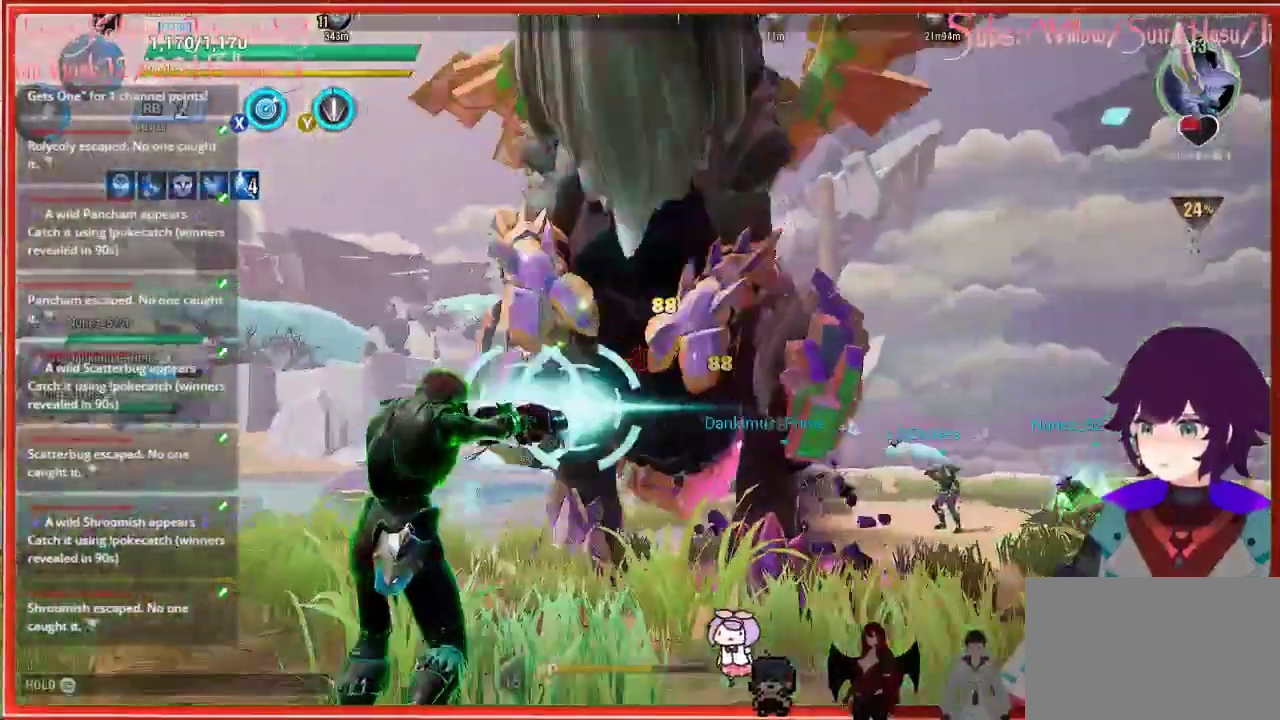
{"buttons": [], "left_stick": "left", "right_stick": "center", "events": [[67, "left_stick", "left"], [167, "right_stick", "center"], [317, "B", "down"], [417, "B", "up"]]}
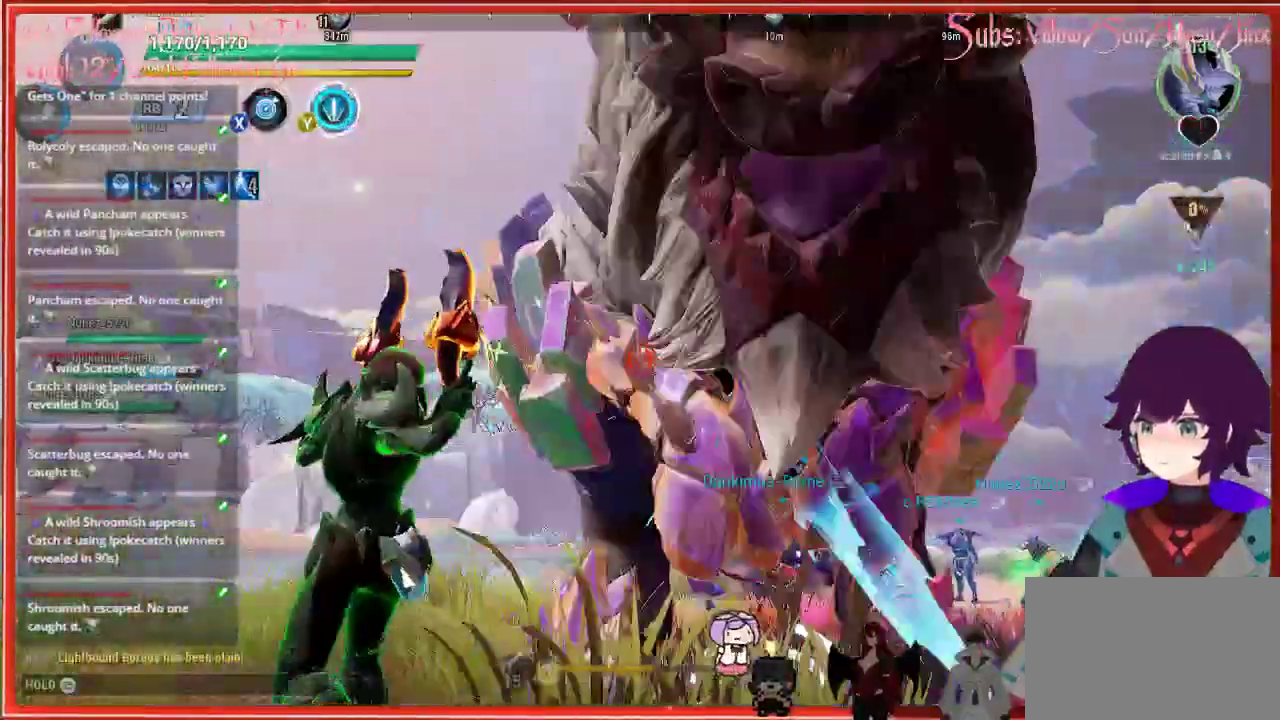
{"buttons": [], "left_stick": "left", "right_stick": "center", "events": []}
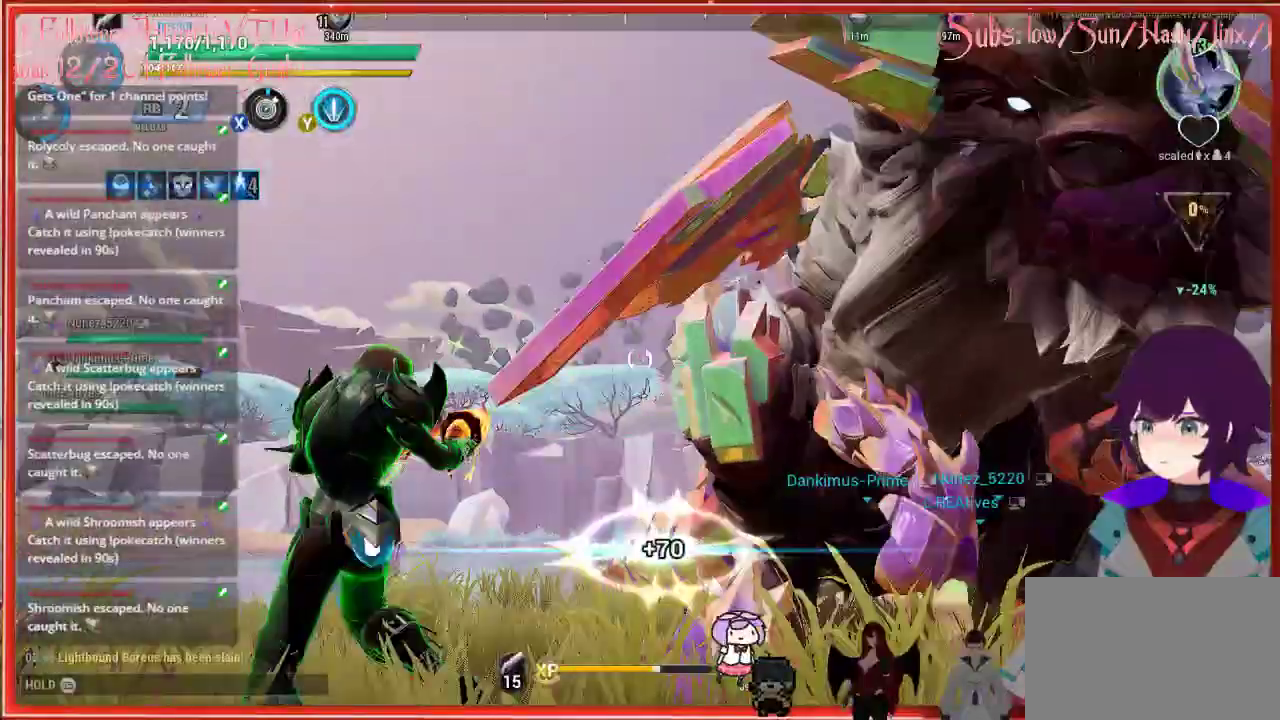
{"buttons": [], "left_stick": "up-right", "right_stick": "down-right", "events": [[83, "right_stick", "right"], [283, "right_stick", "down-right"], [400, "left_stick", "up"], [467, "left_stick", "up-right"]]}
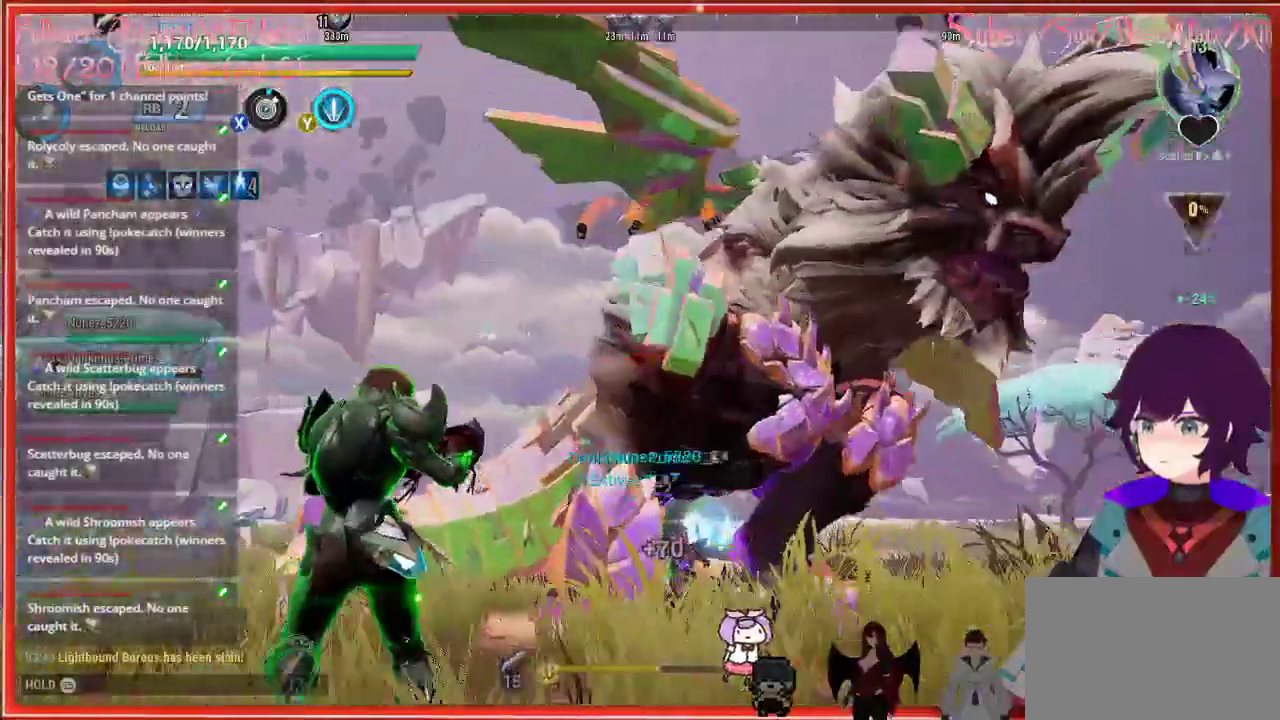
{"buttons": [], "left_stick": "up-right", "right_stick": "down-right", "events": []}
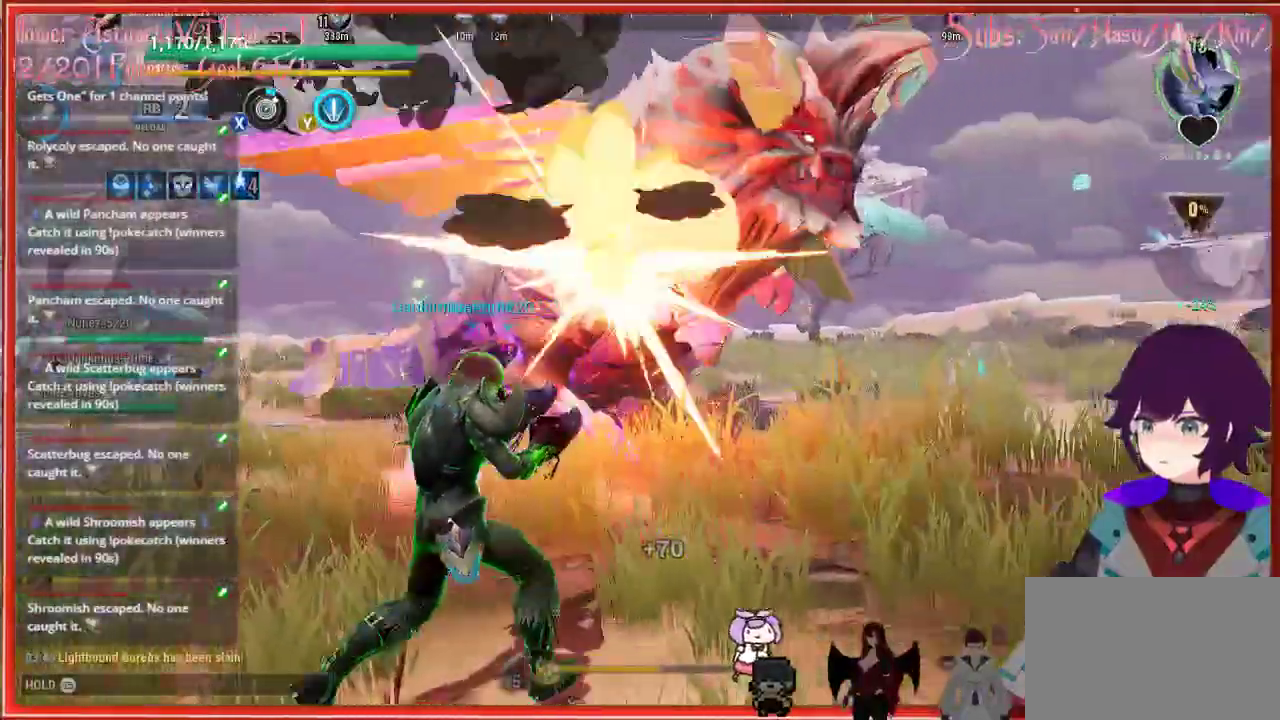
{"buttons": [], "left_stick": "up-right", "right_stick": "center", "events": [[183, "right_stick", "center"]]}
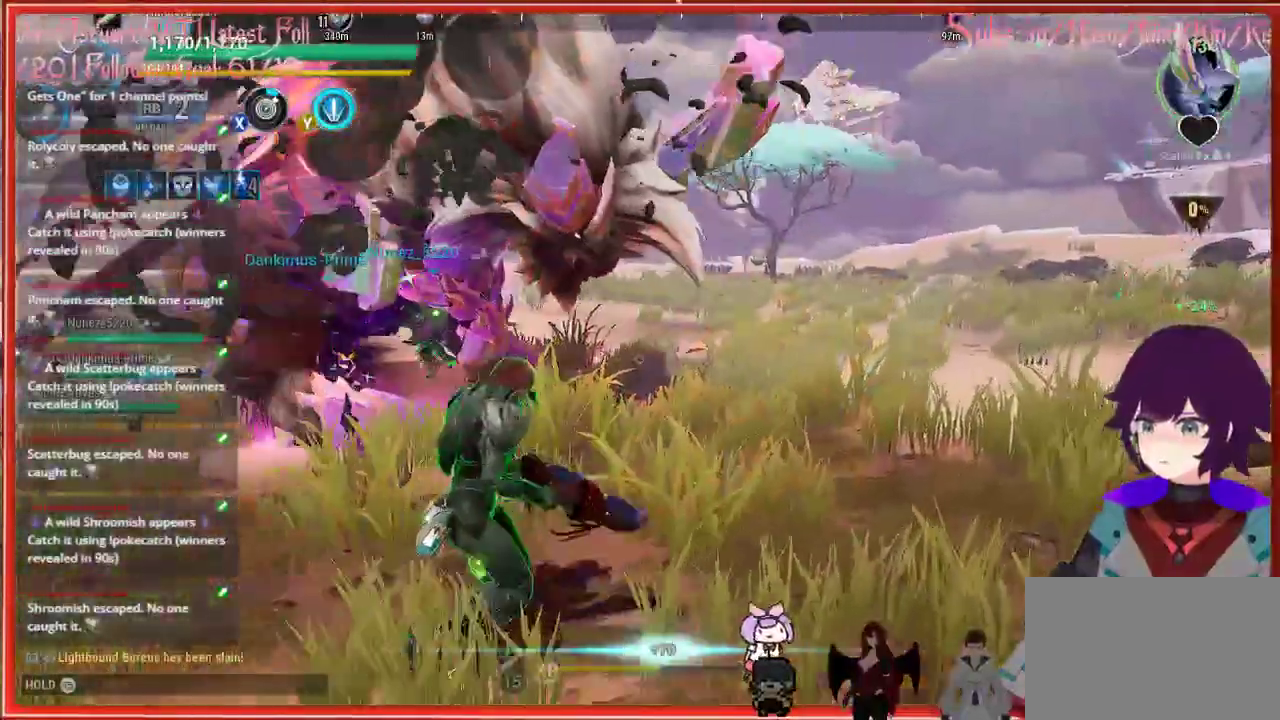
{"buttons": [], "left_stick": "up-right", "right_stick": "left", "events": [[483, "right_stick", "left"]]}
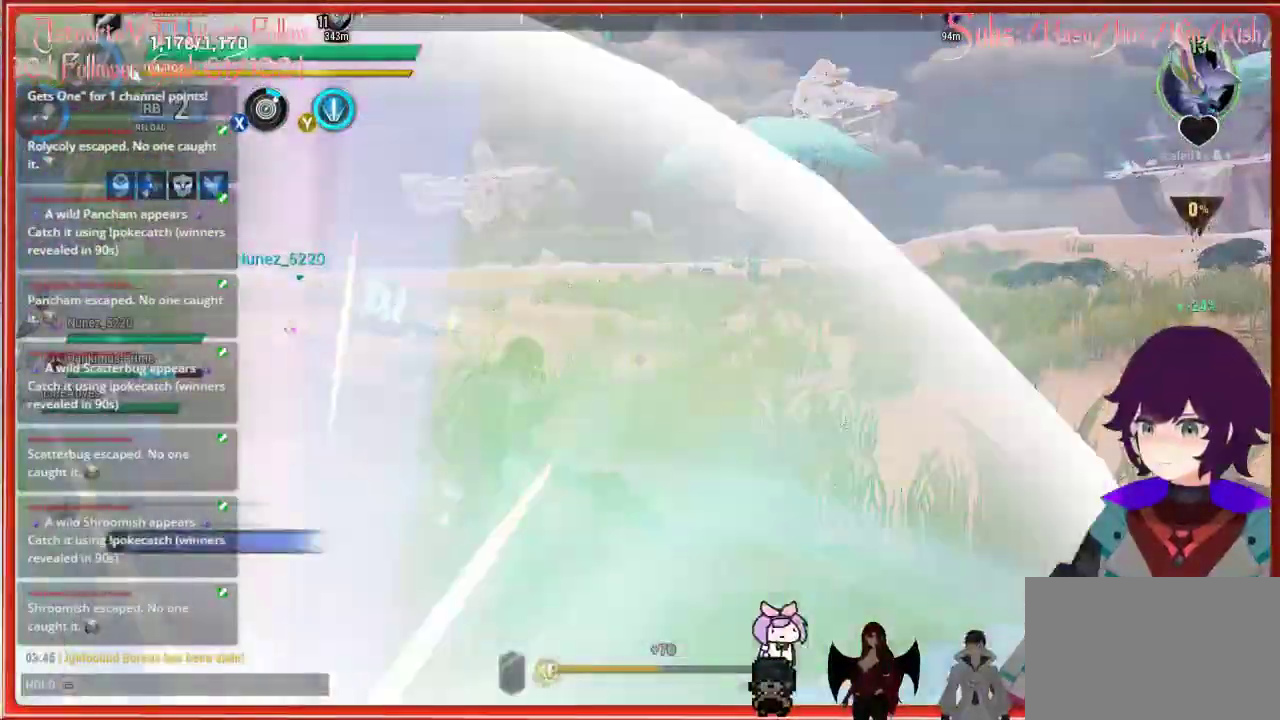
{"buttons": [], "left_stick": "up-right", "right_stick": "left", "events": []}
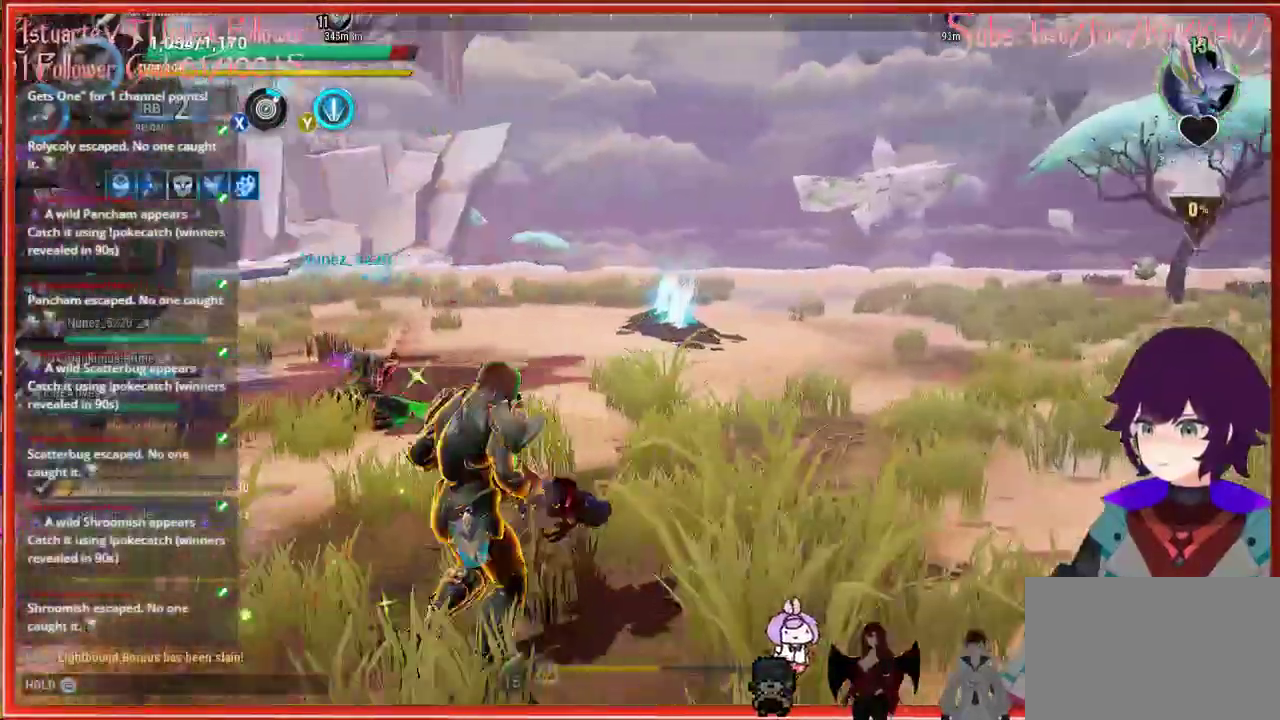
{"buttons": [], "left_stick": "up-right", "right_stick": "left", "events": [[100, "R1", "down"], [250, "R1", "up"]]}